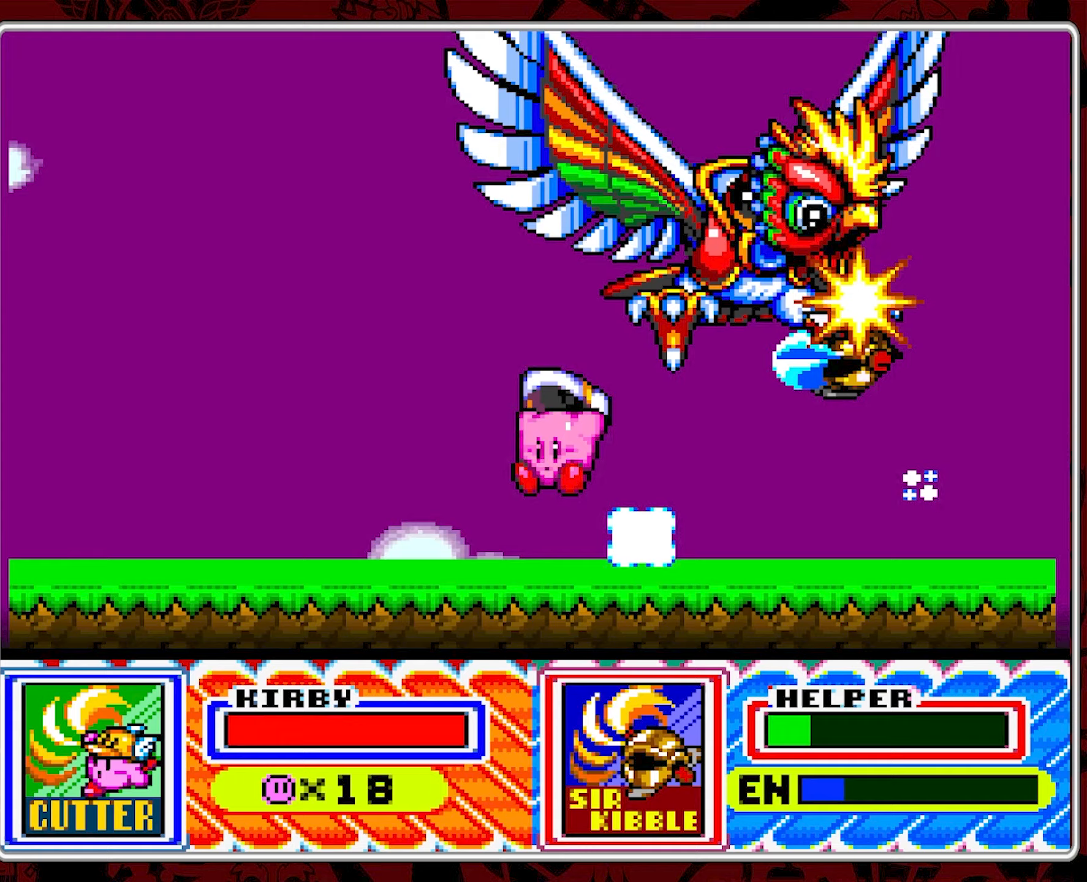
Gameplay with a controller (Nintendo layout); each line is a JSON object with the inputs held at the frame after it. "events" lists button and stick changes between this image and that frame as [ms after this image, input, new state], when the widget could be followed in between. Not read: L3 R3.
{"buttons": ["DPAD_RIGHT"], "events": [[50, "B", "down"], [150, "B", "up"], [183, "DPAD_UP", "down"], [200, "B", "down"], [317, "B", "up"], [367, "B", "down"], [383, "DPAD_LEFT", "up"], [383, "DPAD_UP", "up"], [483, "B", "up"], [500, "DPAD_RIGHT", "down"]]}
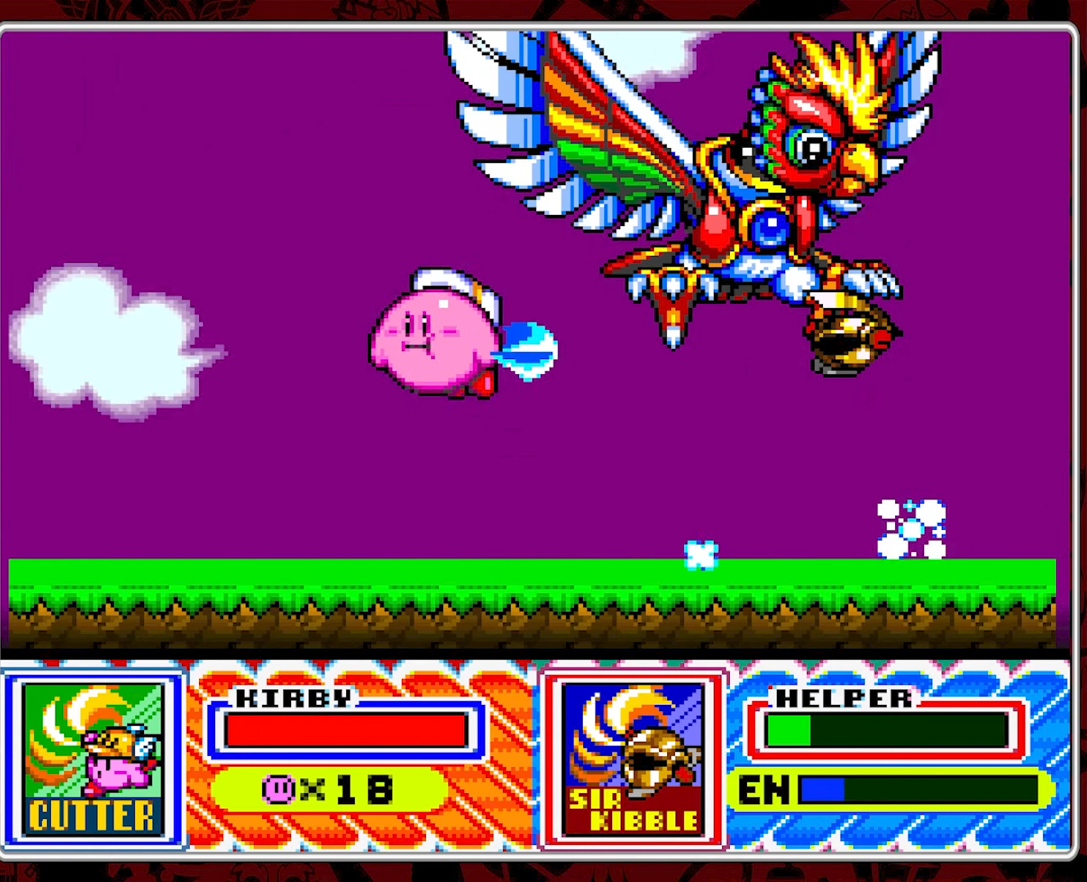
{"buttons": [], "events": [[33, "B", "down"], [117, "DPAD_RIGHT", "up"], [150, "B", "up"], [200, "B", "down"], [333, "B", "up"], [383, "B", "down"], [500, "B", "up"]]}
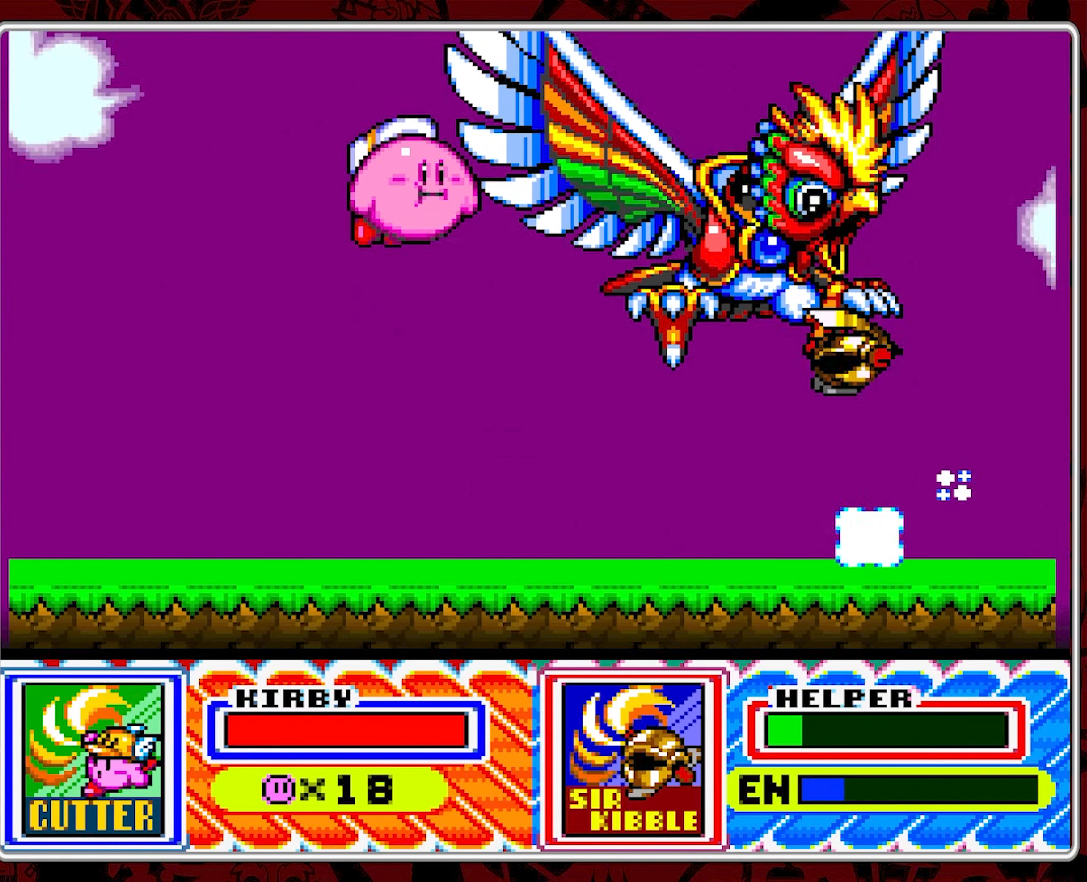
{"buttons": ["Y", "DPAD_RIGHT"], "events": [[50, "B", "down"], [133, "Y", "down"], [217, "B", "up"], [267, "Y", "up"], [367, "DPAD_RIGHT", "down"], [417, "Y", "down"]]}
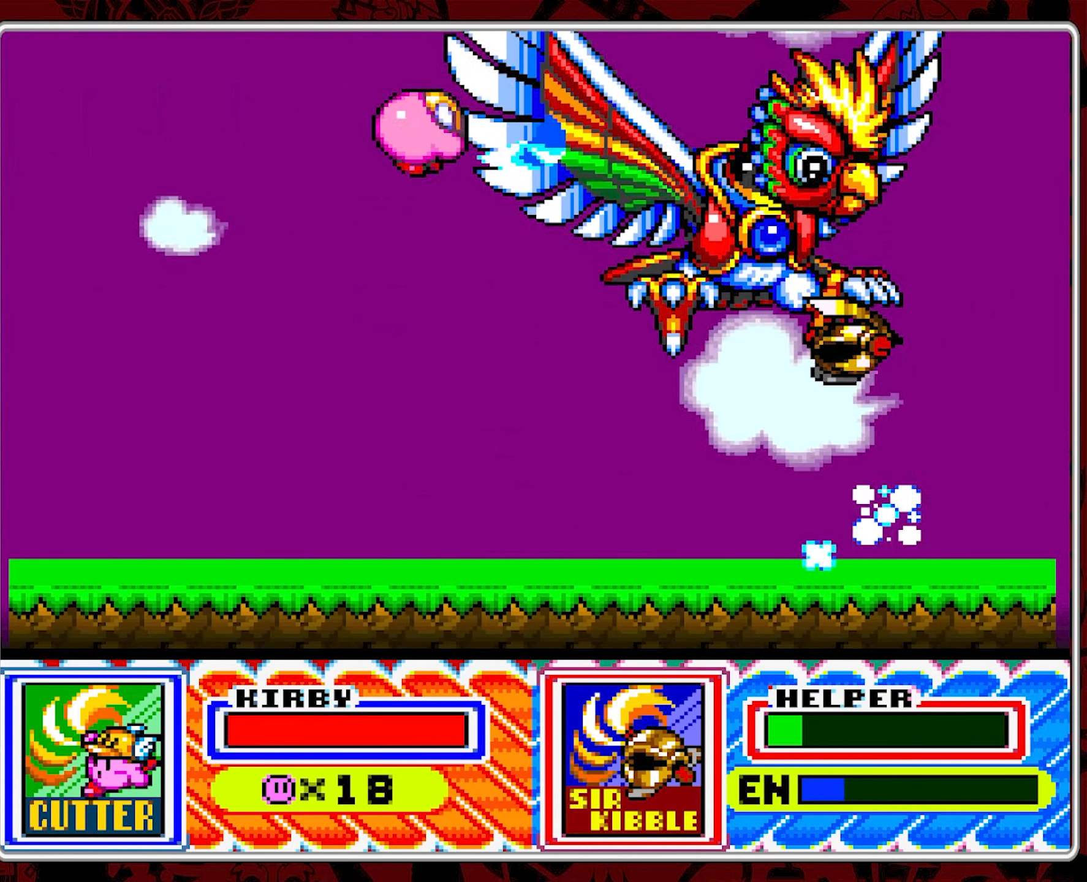
{"buttons": ["B", "DPAD_LEFT"], "events": [[17, "Y", "up"], [83, "Y", "down"], [133, "DPAD_RIGHT", "up"], [183, "Y", "up"], [267, "DPAD_LEFT", "down"], [467, "B", "down"]]}
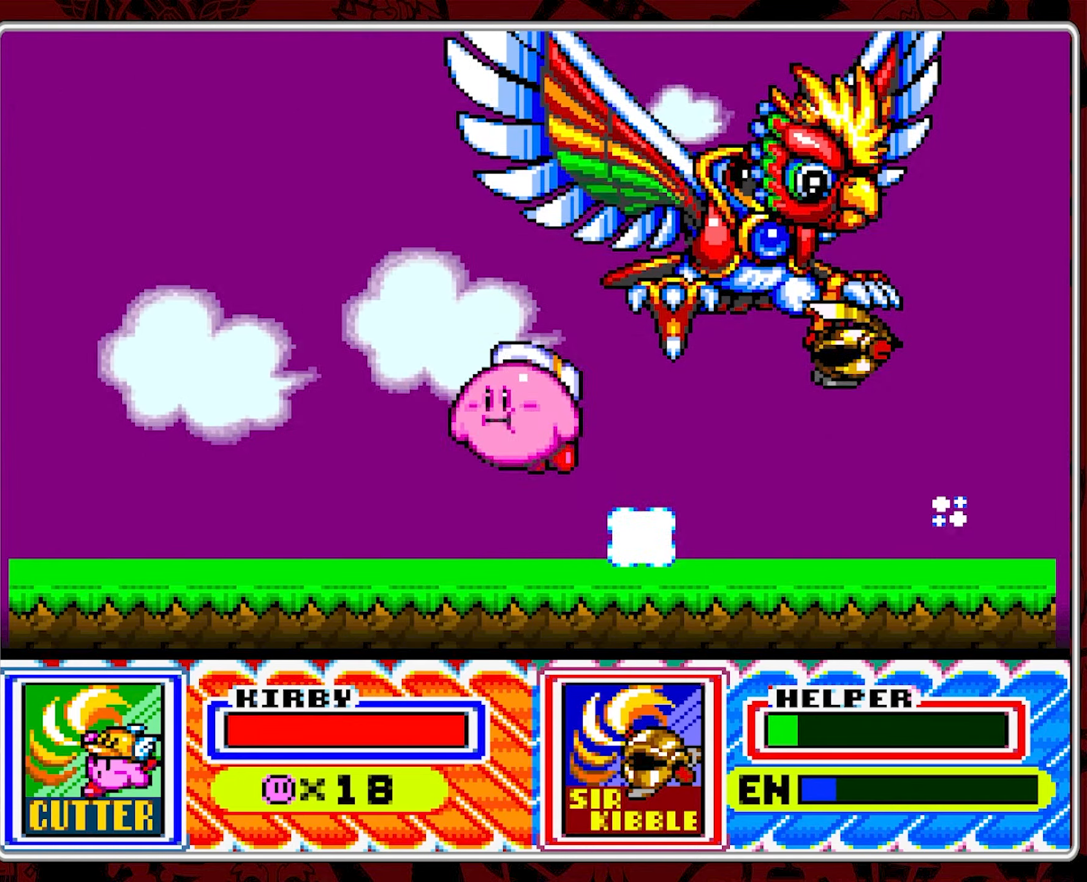
{"buttons": ["B"], "events": [[67, "B", "up"], [117, "B", "down"], [200, "DPAD_LEFT", "up"], [217, "B", "up"], [267, "B", "down"], [333, "DPAD_RIGHT", "down"], [383, "B", "up"], [450, "B", "down"], [483, "DPAD_RIGHT", "up"]]}
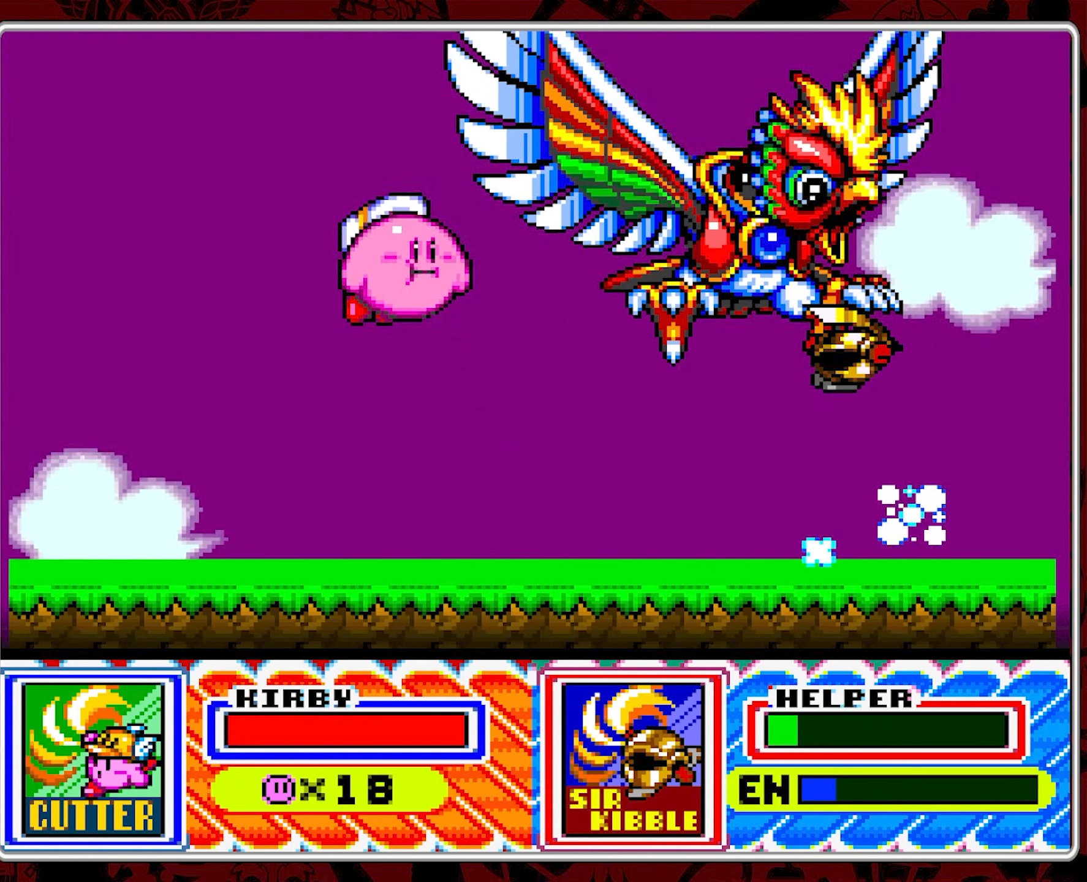
{"buttons": [], "events": [[83, "B", "up"], [83, "DPAD_RIGHT", "down"], [150, "B", "down"], [150, "DPAD_RIGHT", "up"], [217, "DPAD_RIGHT", "down"], [250, "B", "up"], [300, "B", "down"], [367, "DPAD_RIGHT", "up"], [367, "Y", "down"], [450, "B", "up"], [483, "Y", "up"]]}
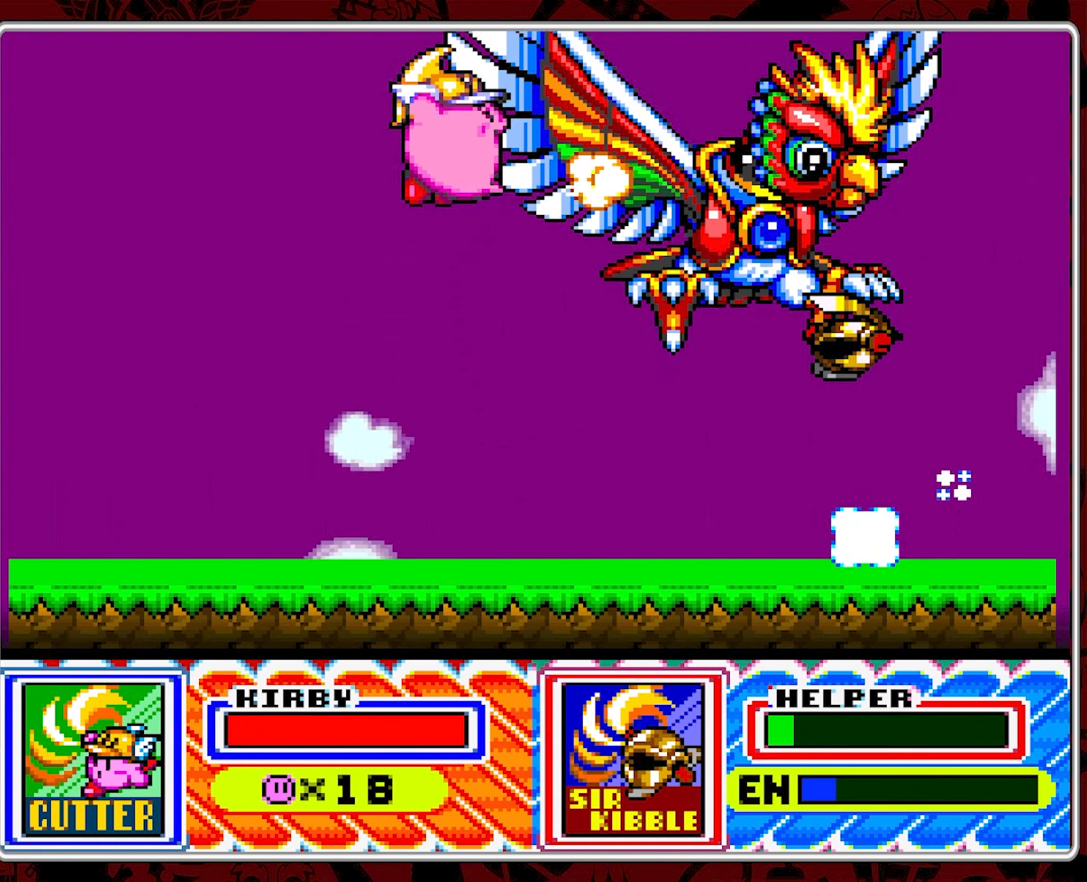
{"buttons": ["DPAD_LEFT"], "events": [[133, "DPAD_RIGHT", "down"], [200, "DPAD_RIGHT", "up"], [217, "Y", "down"], [317, "Y", "up"], [367, "DPAD_LEFT", "down"], [367, "Y", "down"], [433, "Y", "up"]]}
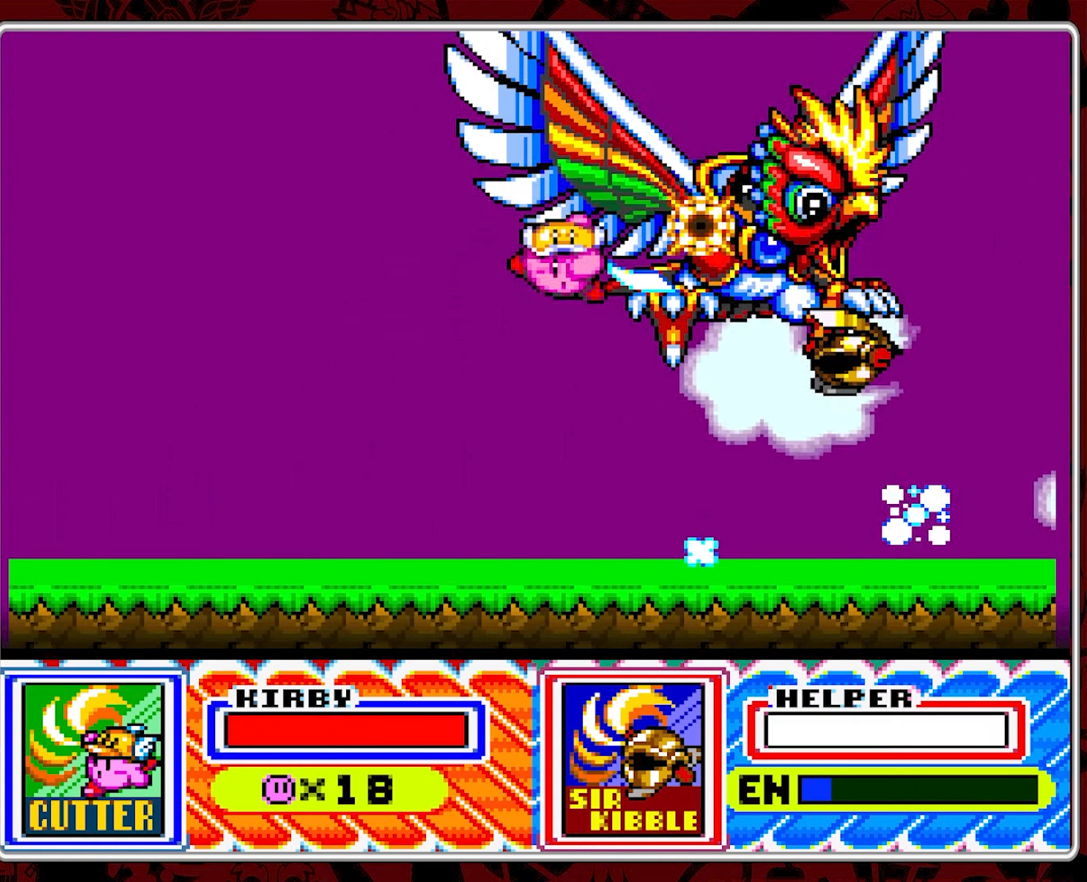
{"buttons": ["B", "DPAD_RIGHT"], "events": [[133, "B", "down"], [233, "B", "up"], [300, "B", "down"], [333, "DPAD_LEFT", "up"], [400, "B", "up"], [450, "B", "down"], [483, "DPAD_RIGHT", "down"]]}
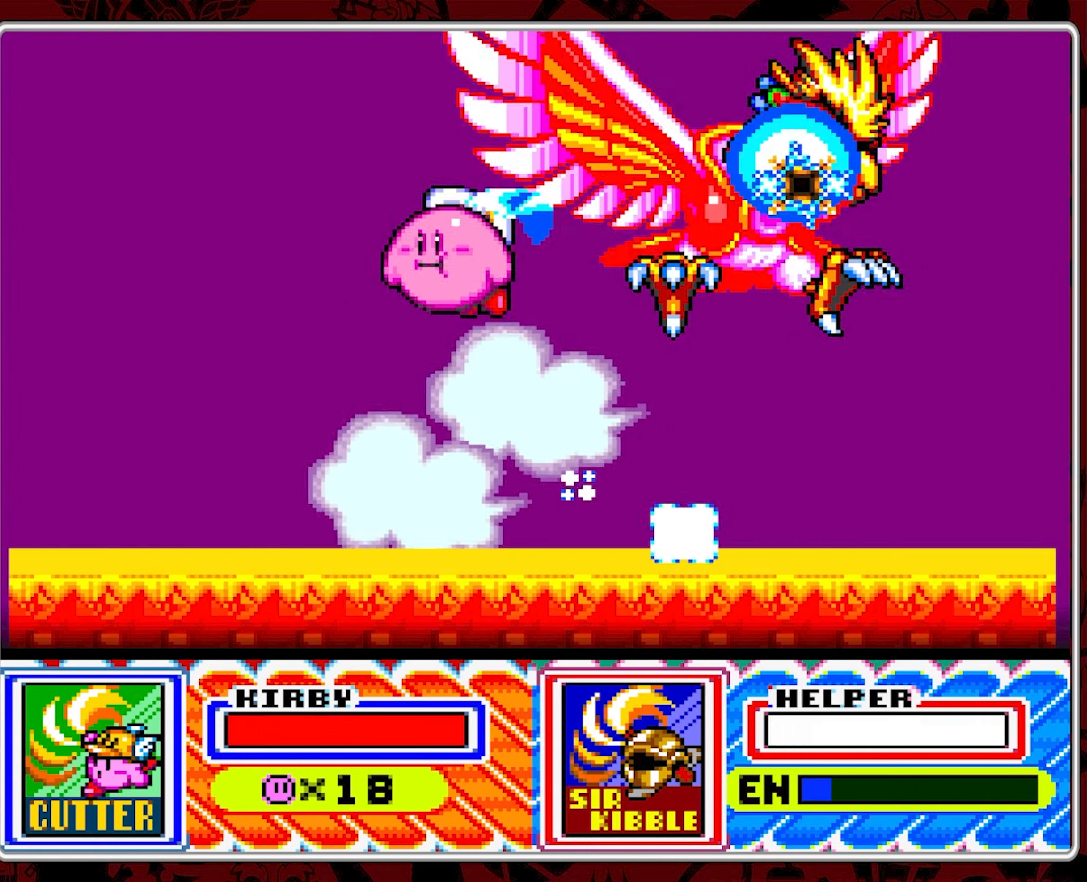
{"buttons": ["DPAD_RIGHT"], "events": [[83, "B", "up"], [117, "DPAD_RIGHT", "up"], [133, "B", "down"], [250, "Y", "down"], [317, "B", "up"], [367, "Y", "up"], [483, "DPAD_RIGHT", "down"]]}
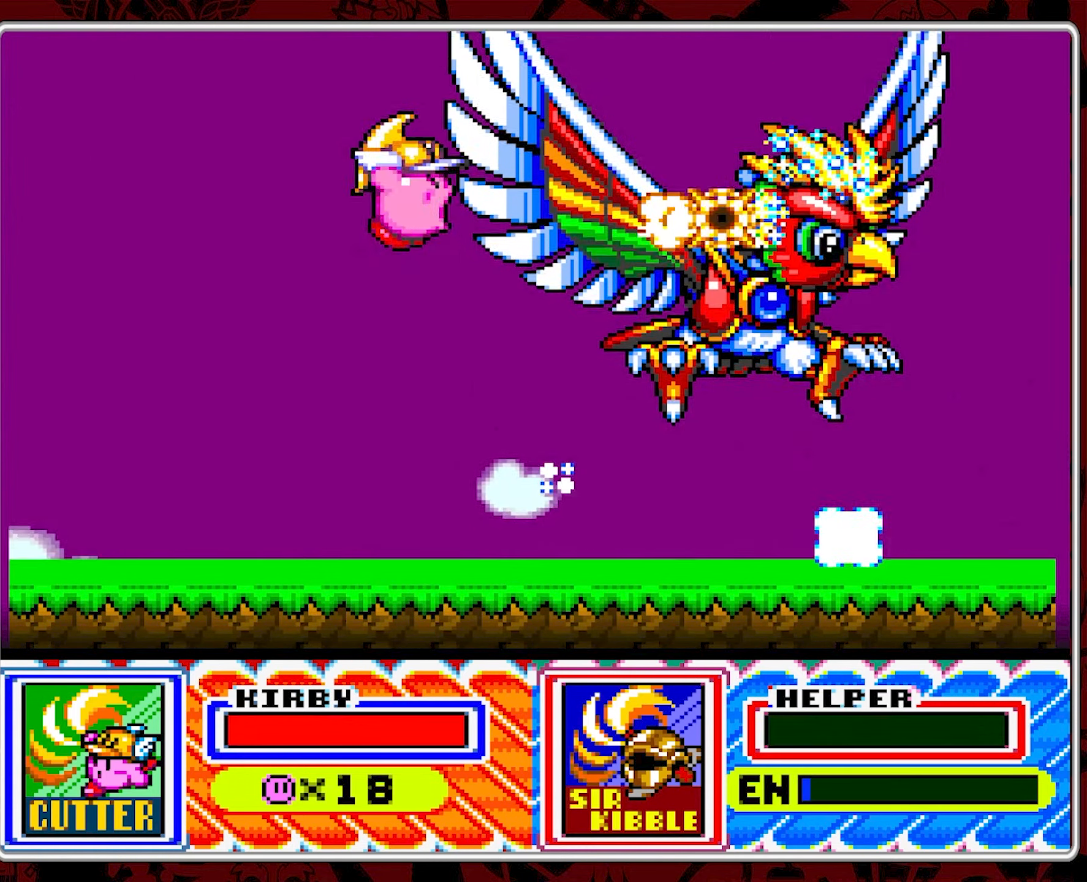
{"buttons": ["DPAD_LEFT"], "events": [[100, "Y", "down"], [200, "Y", "up"], [250, "Y", "down"], [267, "DPAD_RIGHT", "up"], [350, "Y", "up"], [367, "DPAD_LEFT", "down"]]}
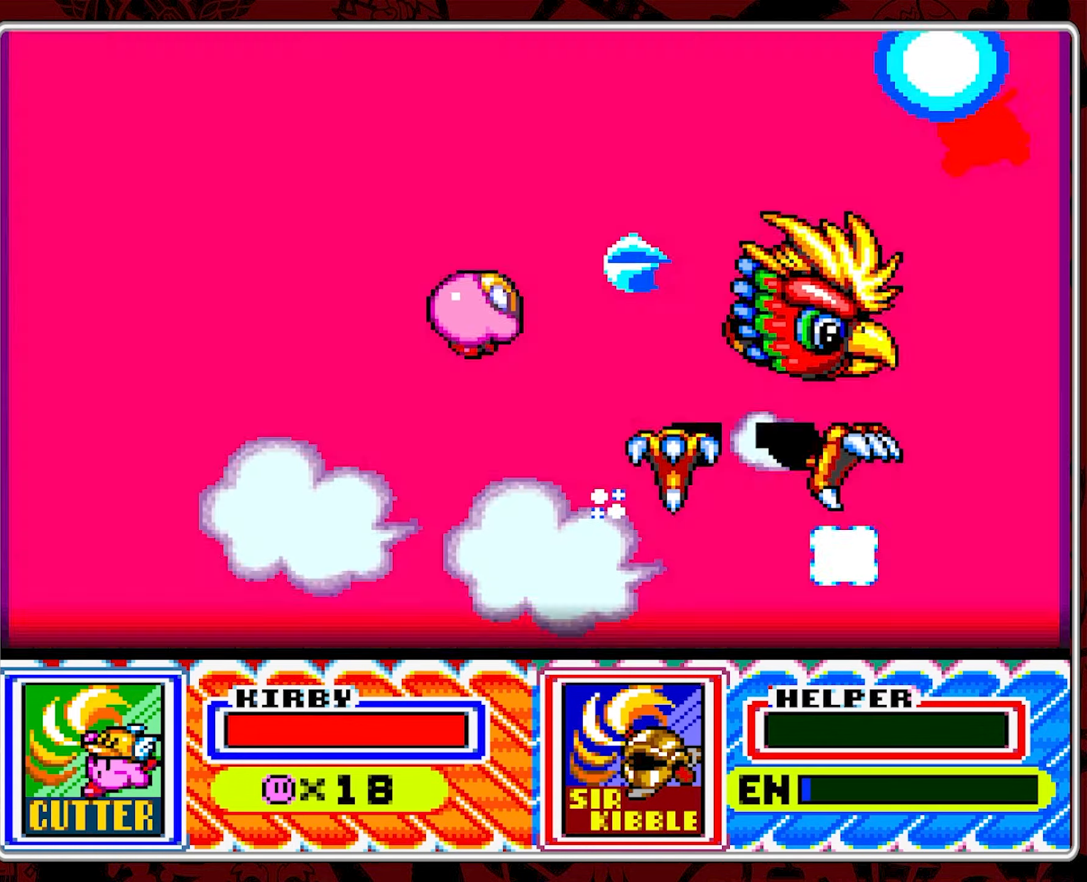
{"buttons": ["DPAD_LEFT"], "events": [[117, "DPAD_LEFT", "up"], [217, "DPAD_LEFT", "down"]]}
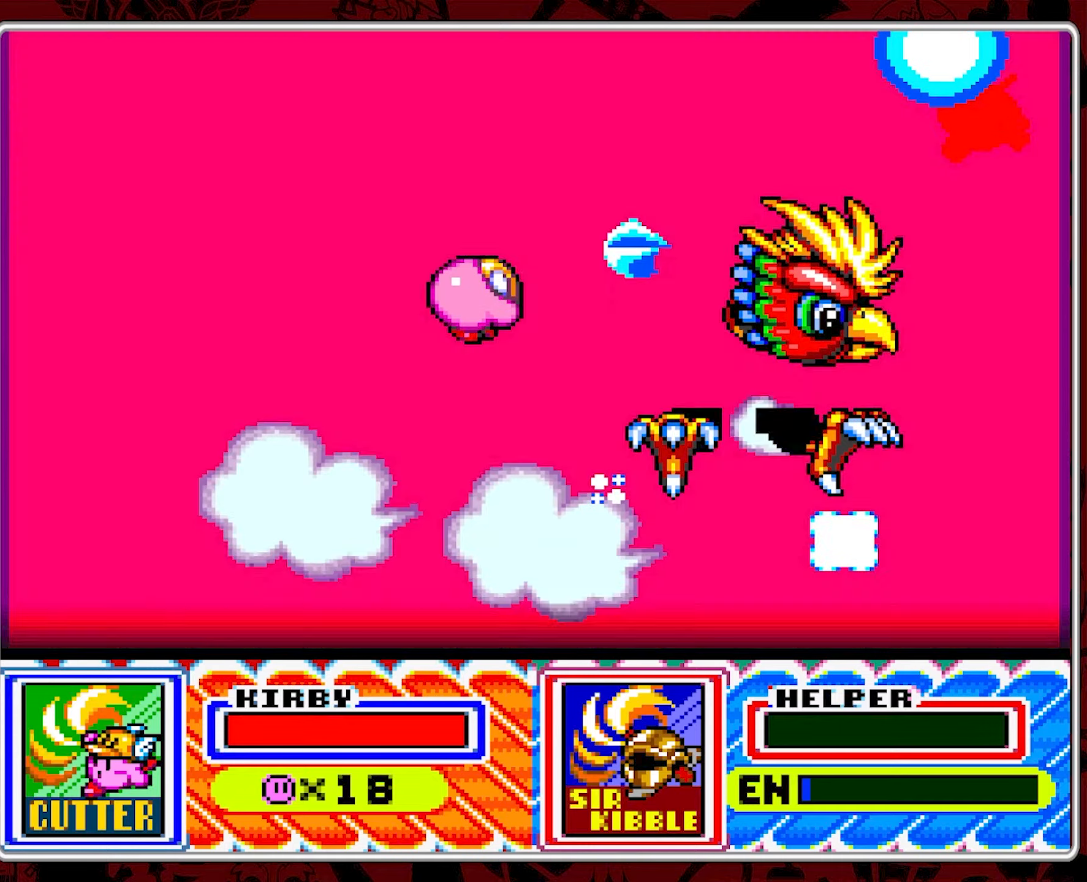
{"buttons": [], "events": [[434, "DPAD_LEFT", "up"]]}
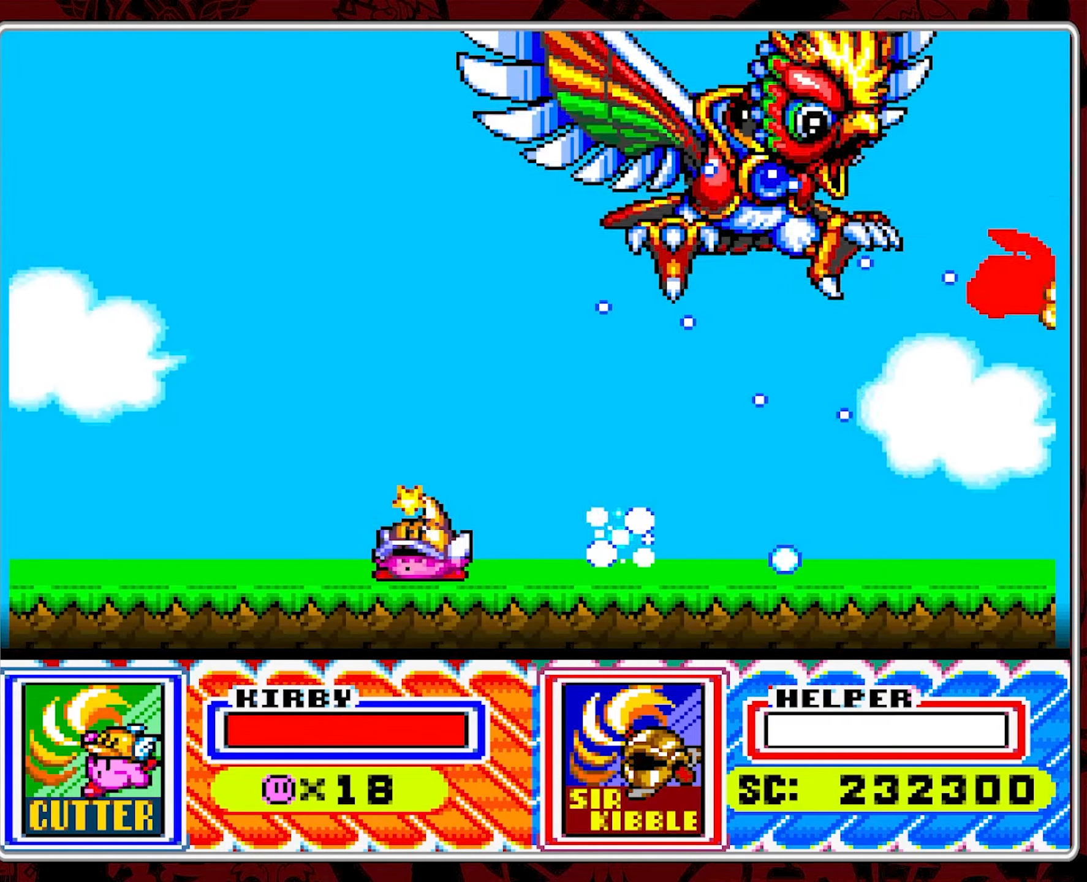
{"buttons": ["DPAD_RIGHT"], "events": [[434, "DPAD_RIGHT", "down"]]}
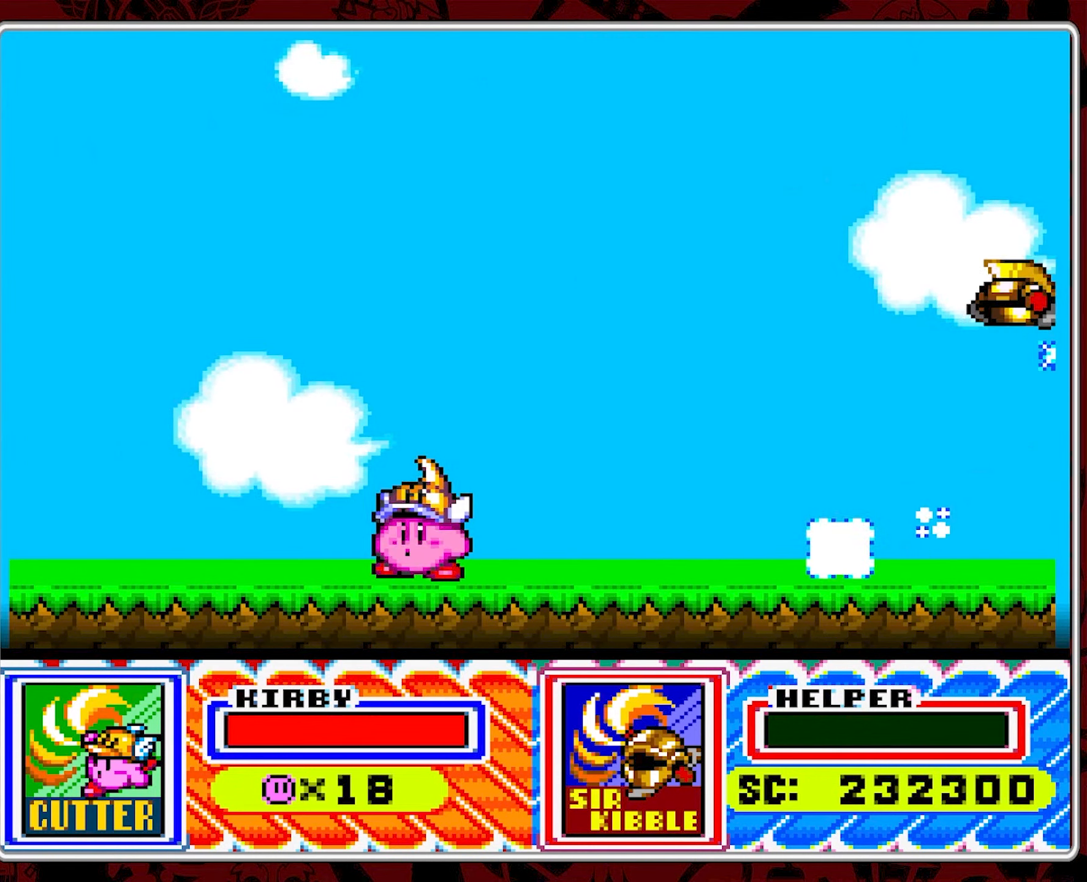
{"buttons": ["DPAD_DOWN"], "events": [[17, "DPAD_RIGHT", "up"], [150, "DPAD_DOWN", "down"], [267, "DPAD_DOWN", "up"], [300, "DPAD_DOWN", "down"], [417, "DPAD_DOWN", "up"], [467, "DPAD_DOWN", "down"]]}
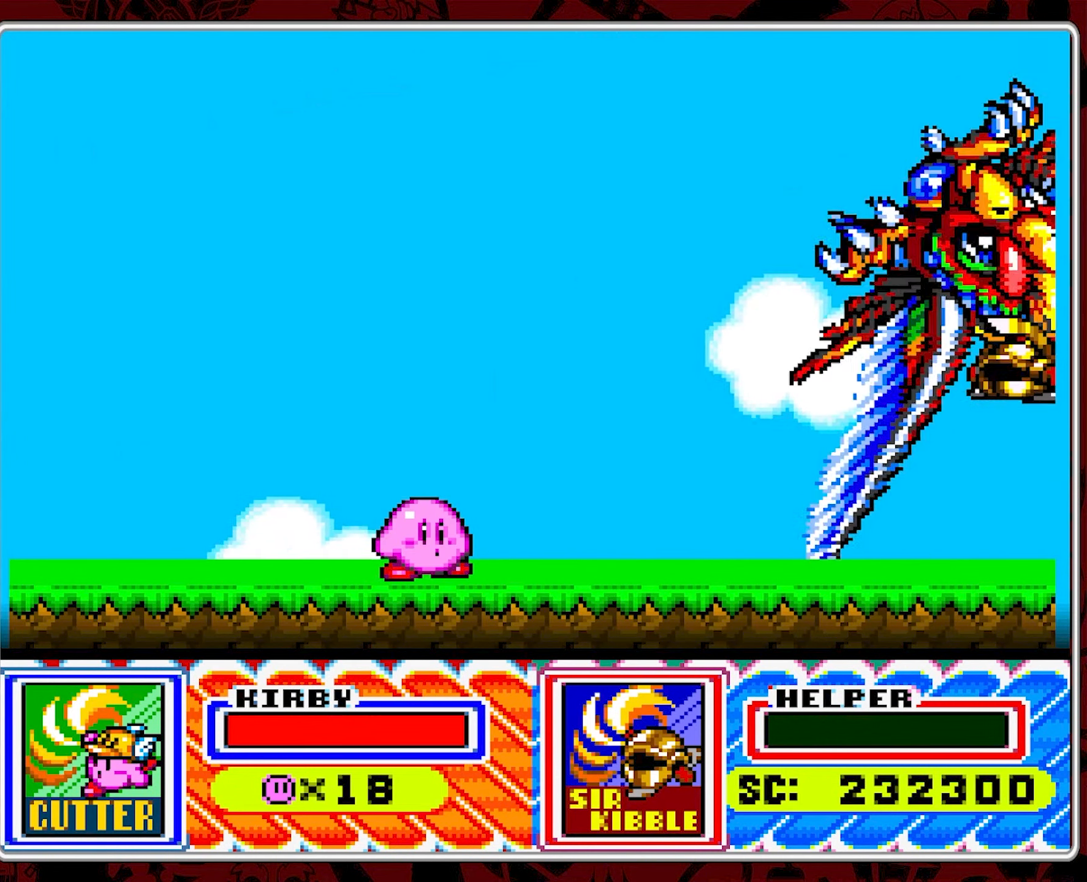
{"buttons": [], "events": [[34, "DPAD_DOWN", "up"], [100, "DPAD_DOWN", "down"], [167, "DPAD_DOWN", "up"], [217, "DPAD_DOWN", "down"], [284, "DPAD_DOWN", "up"]]}
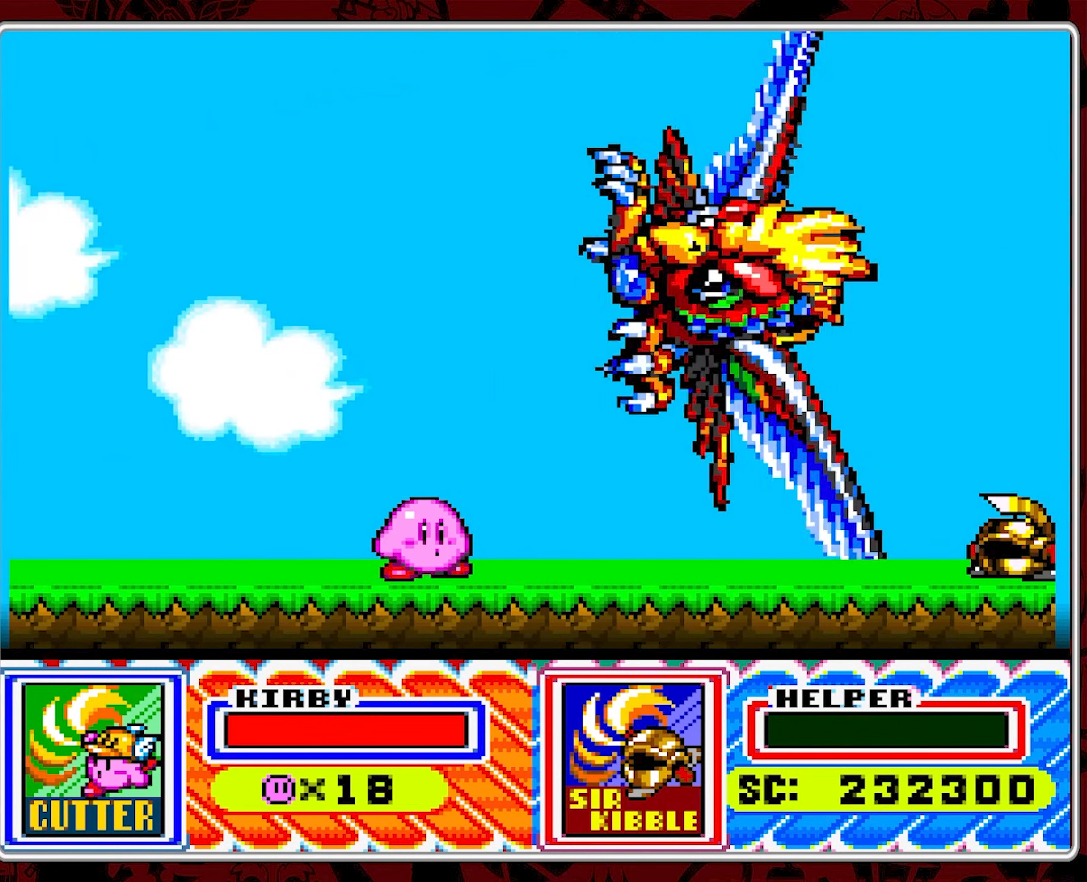
{"buttons": ["DPAD_DOWN"], "events": [[484, "DPAD_DOWN", "down"]]}
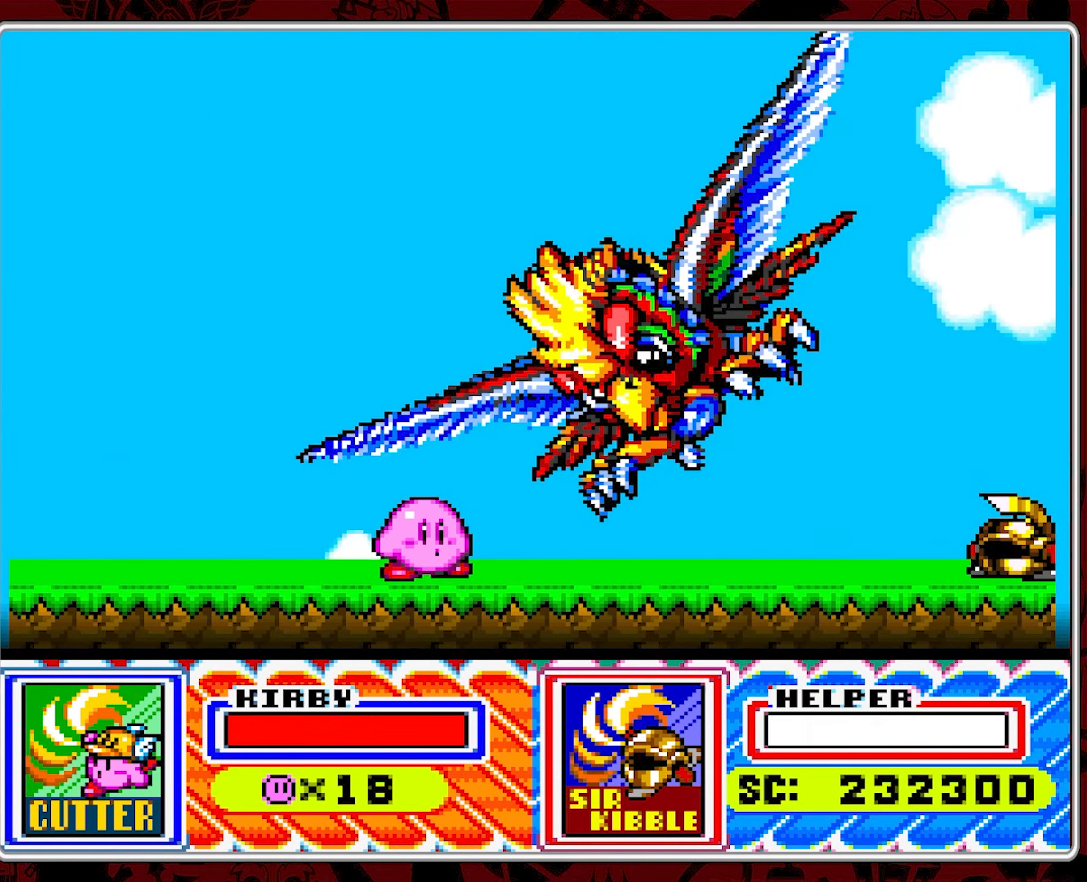
{"buttons": ["DPAD_DOWN"], "events": []}
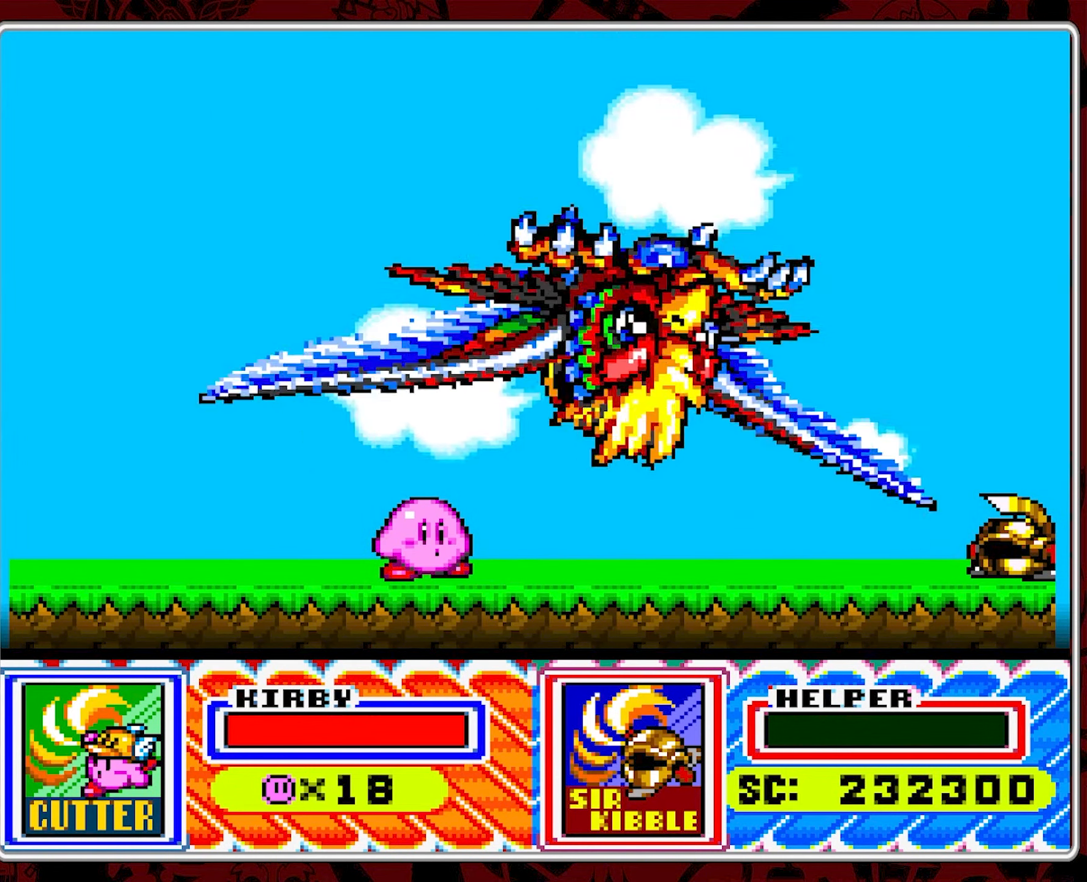
{"buttons": [], "events": [[84, "DPAD_DOWN", "up"]]}